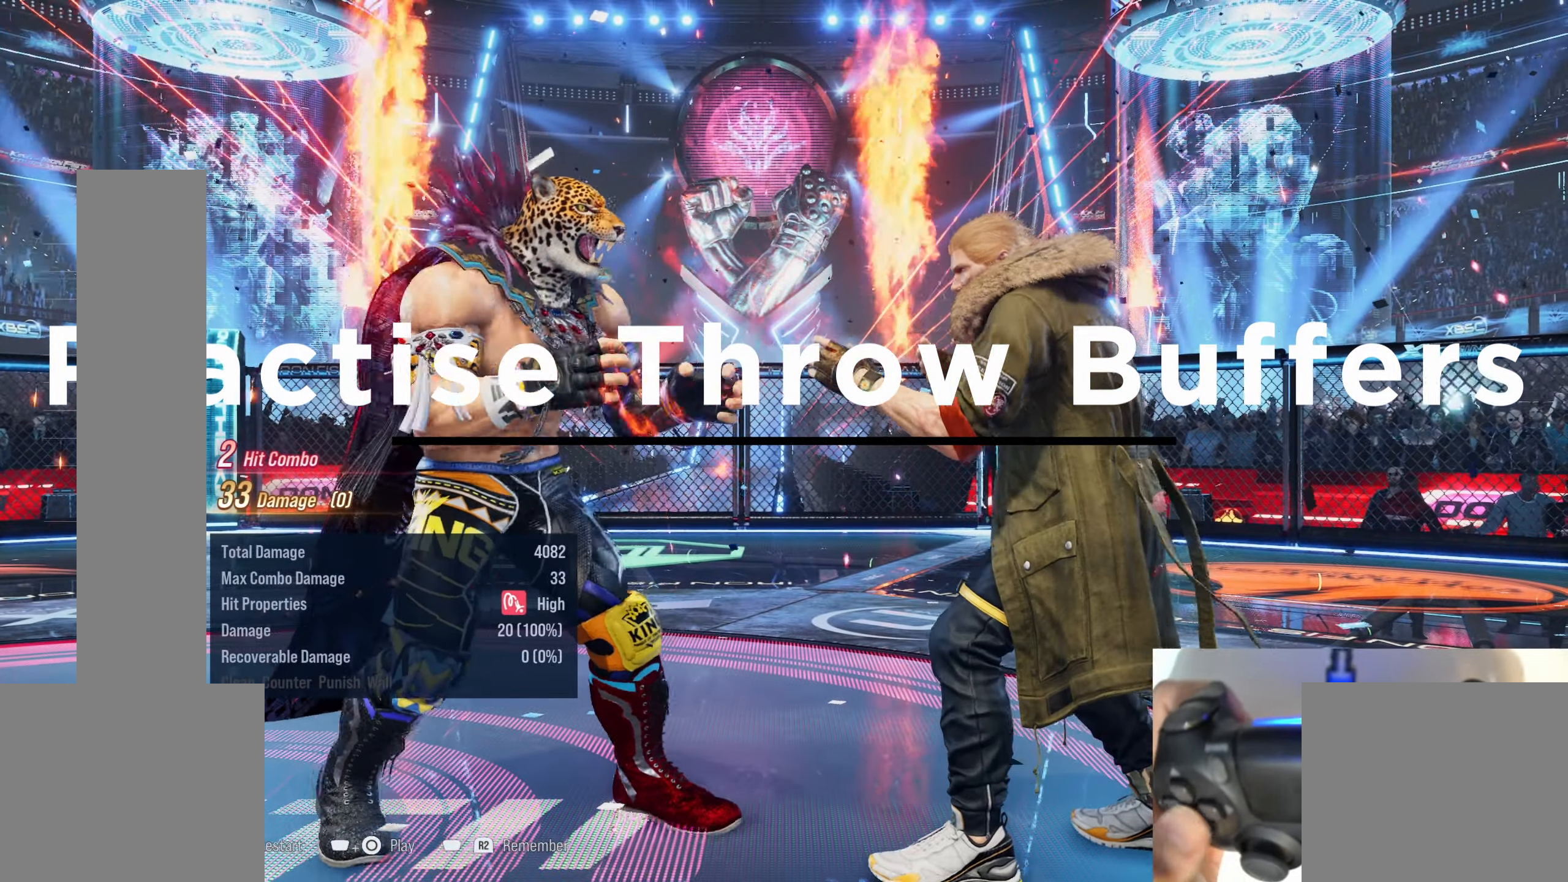
Gameplay with a controller (PlayStation layout); each line is a JSON object with the inputs held at the frame after it. "events" lists button and stick changes between this image and that frame as [ms after this image, input, new state], when the widget could be followed in between. Not read: left_stick.
{"buttons": [], "right_stick": "center", "events": [[116, "DPAD_RIGHT", "up"], [400, "SQUARE", "up"]]}
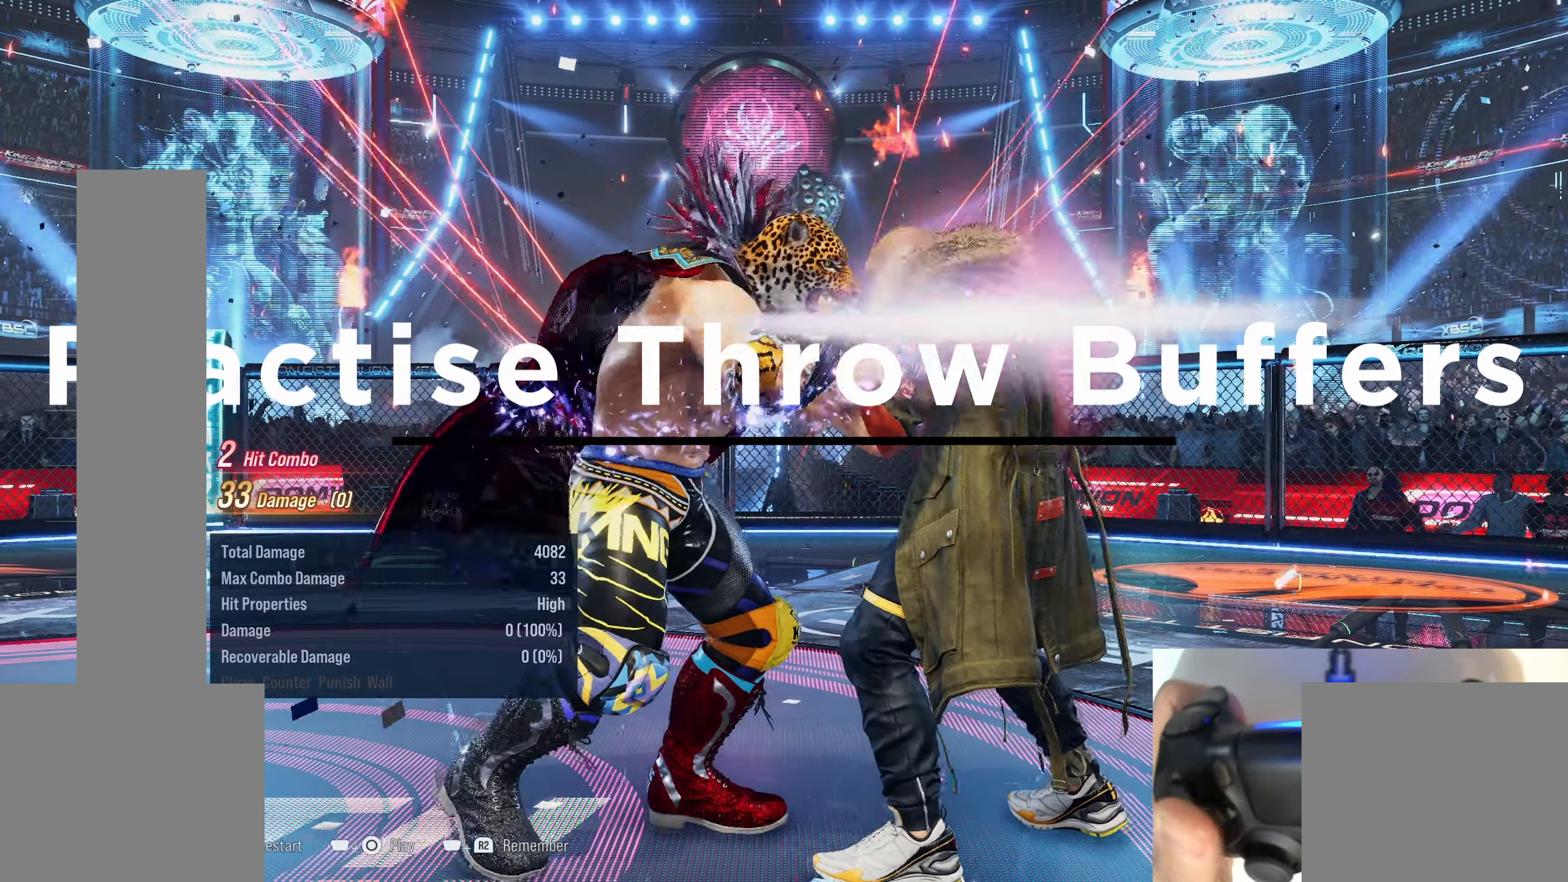
{"buttons": [], "right_stick": "center", "events": []}
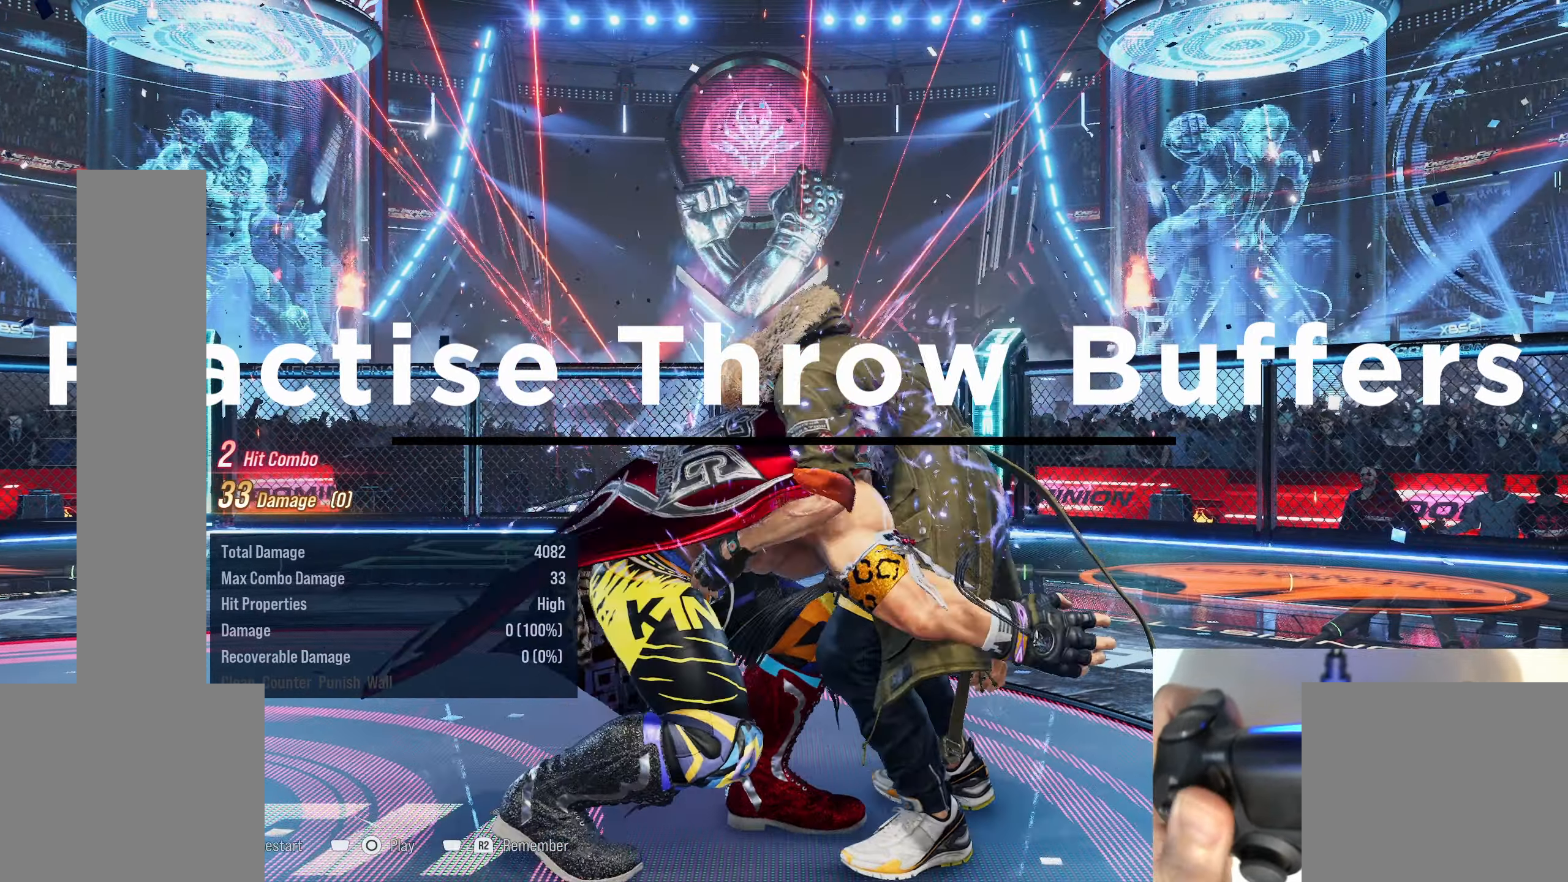
{"buttons": [], "right_stick": "center", "events": []}
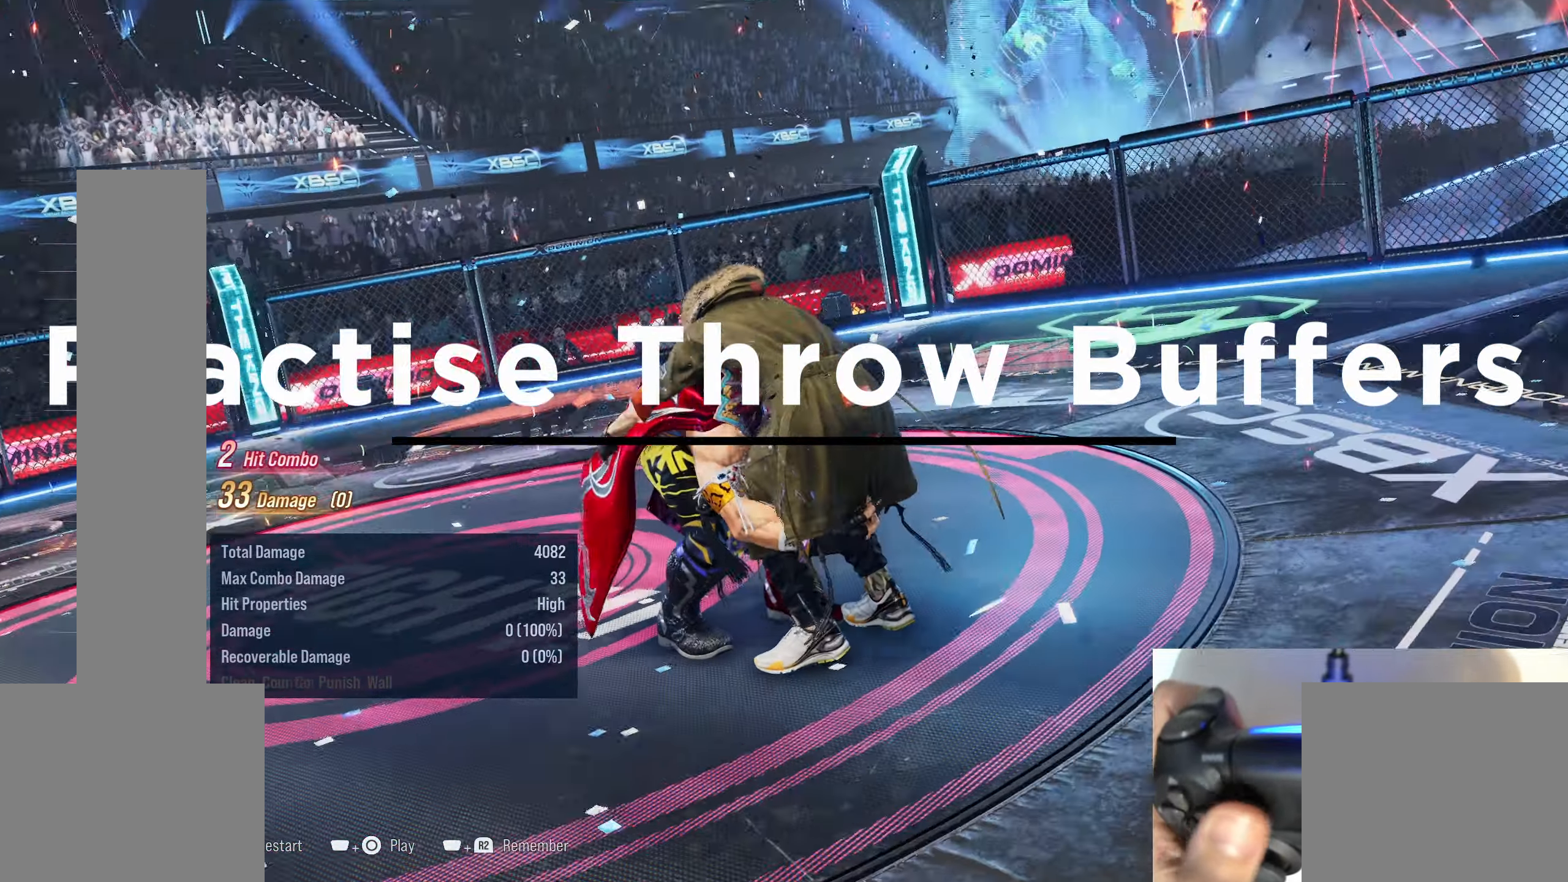
{"buttons": [], "right_stick": "center", "events": []}
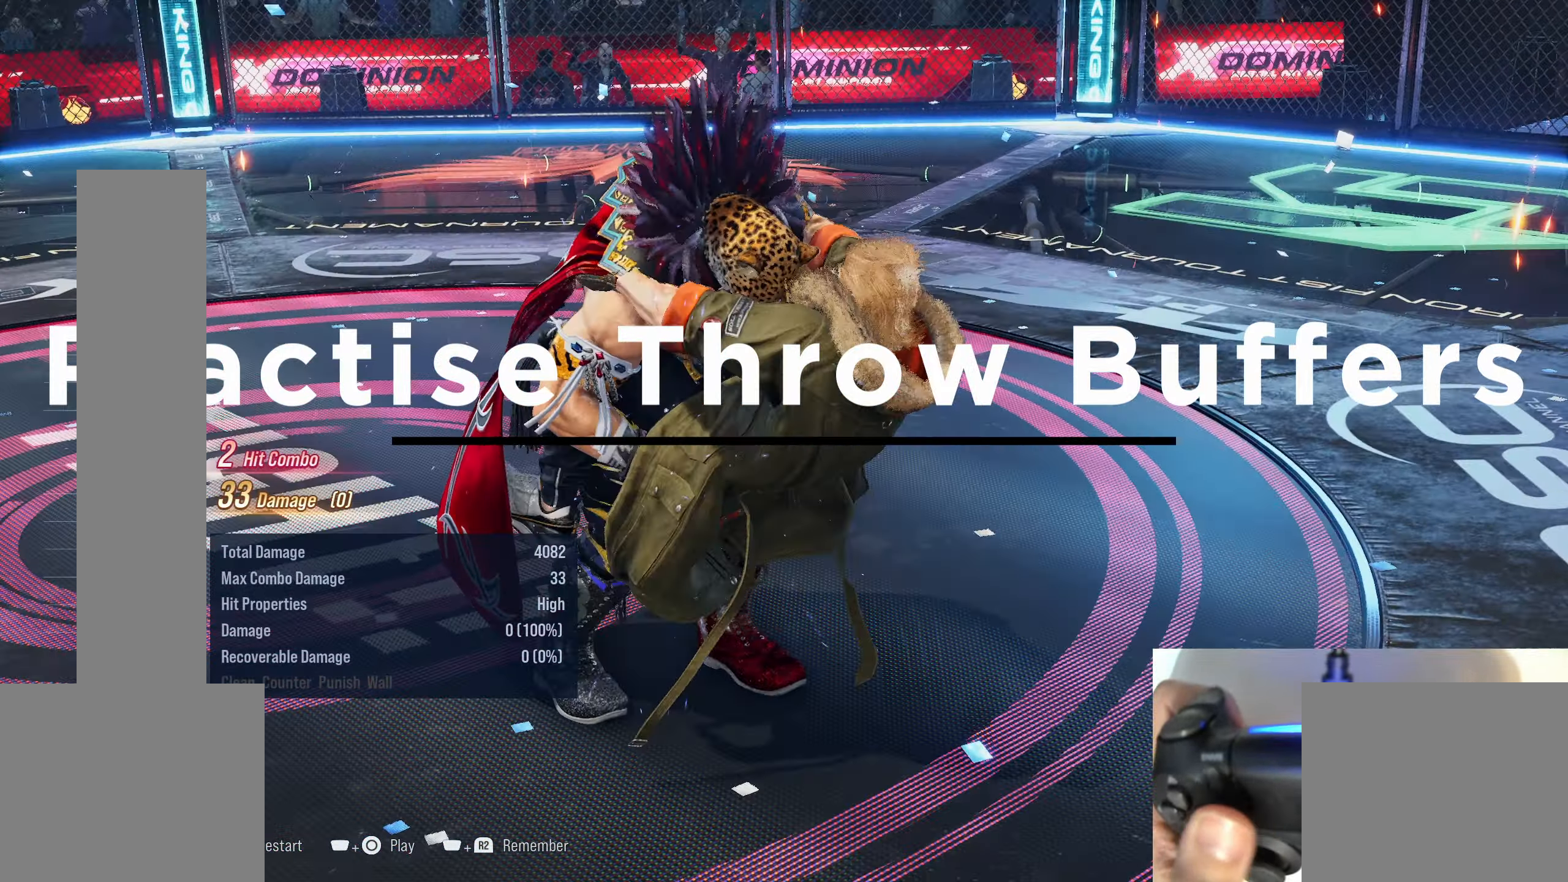
{"buttons": [], "right_stick": "center", "events": []}
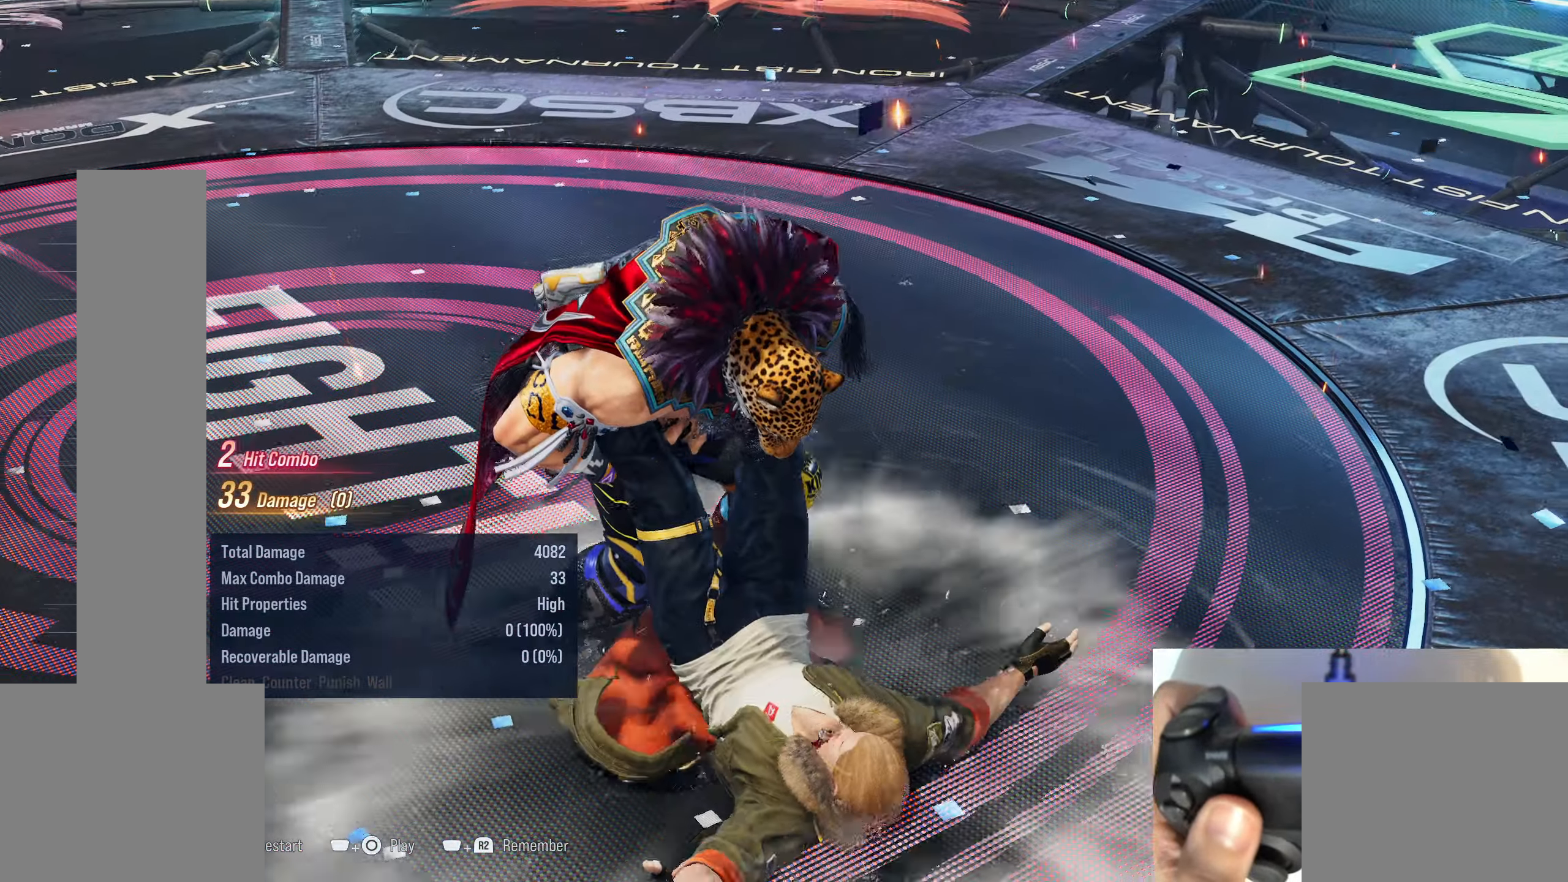
{"buttons": [], "right_stick": "center", "events": []}
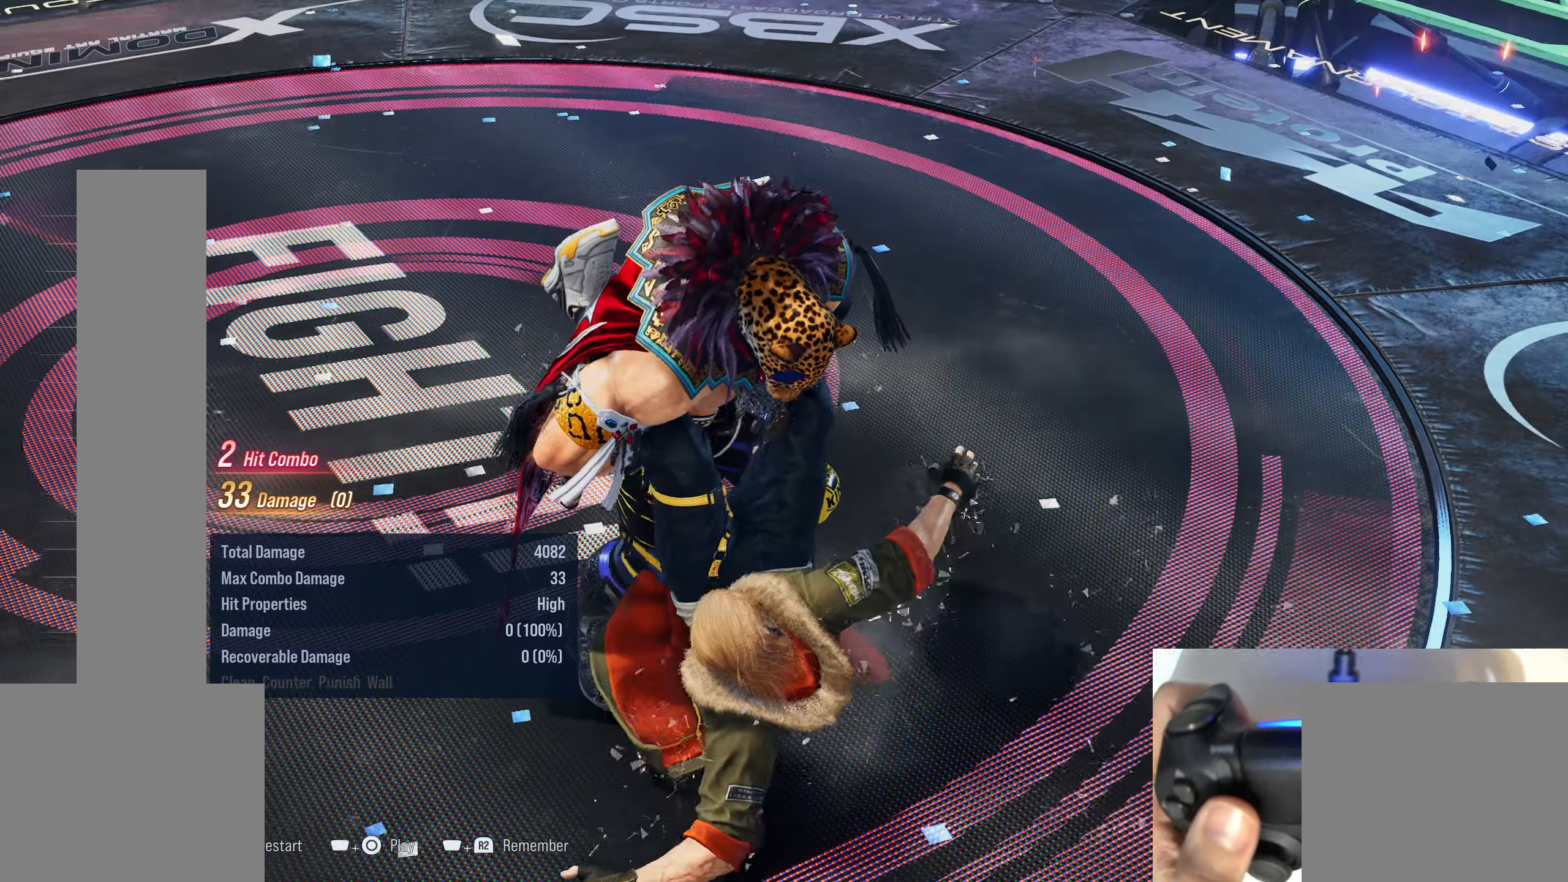
{"buttons": [], "right_stick": "center", "events": []}
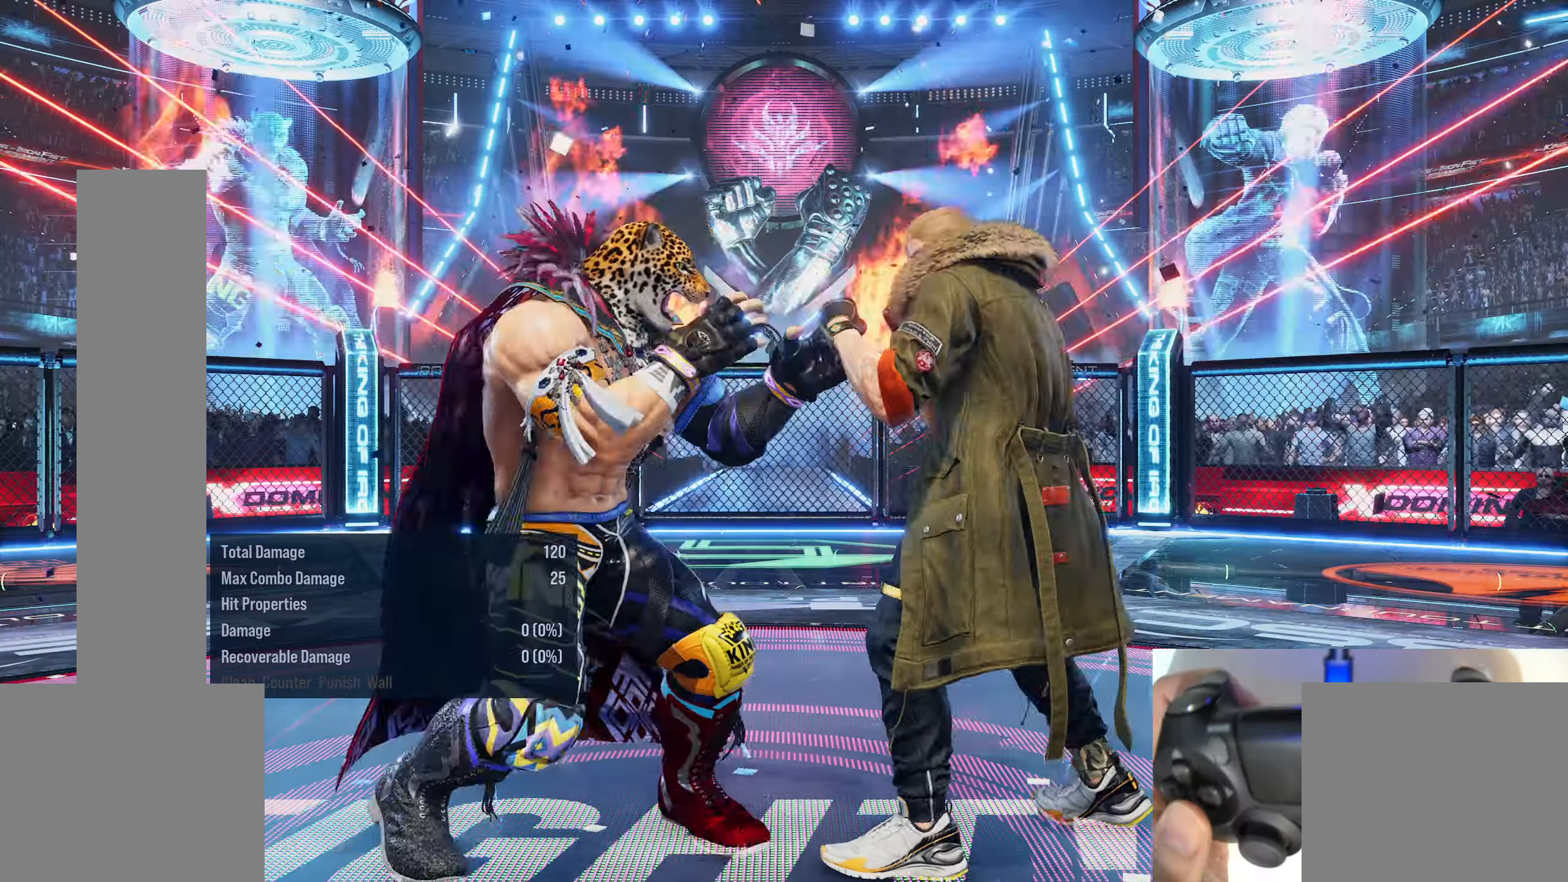
{"buttons": [], "right_stick": "center", "events": [[66, "TRIANGLE", "down"], [200, "SQUARE", "down"], [266, "TRIANGLE", "up"], [333, "SQUARE", "up"]]}
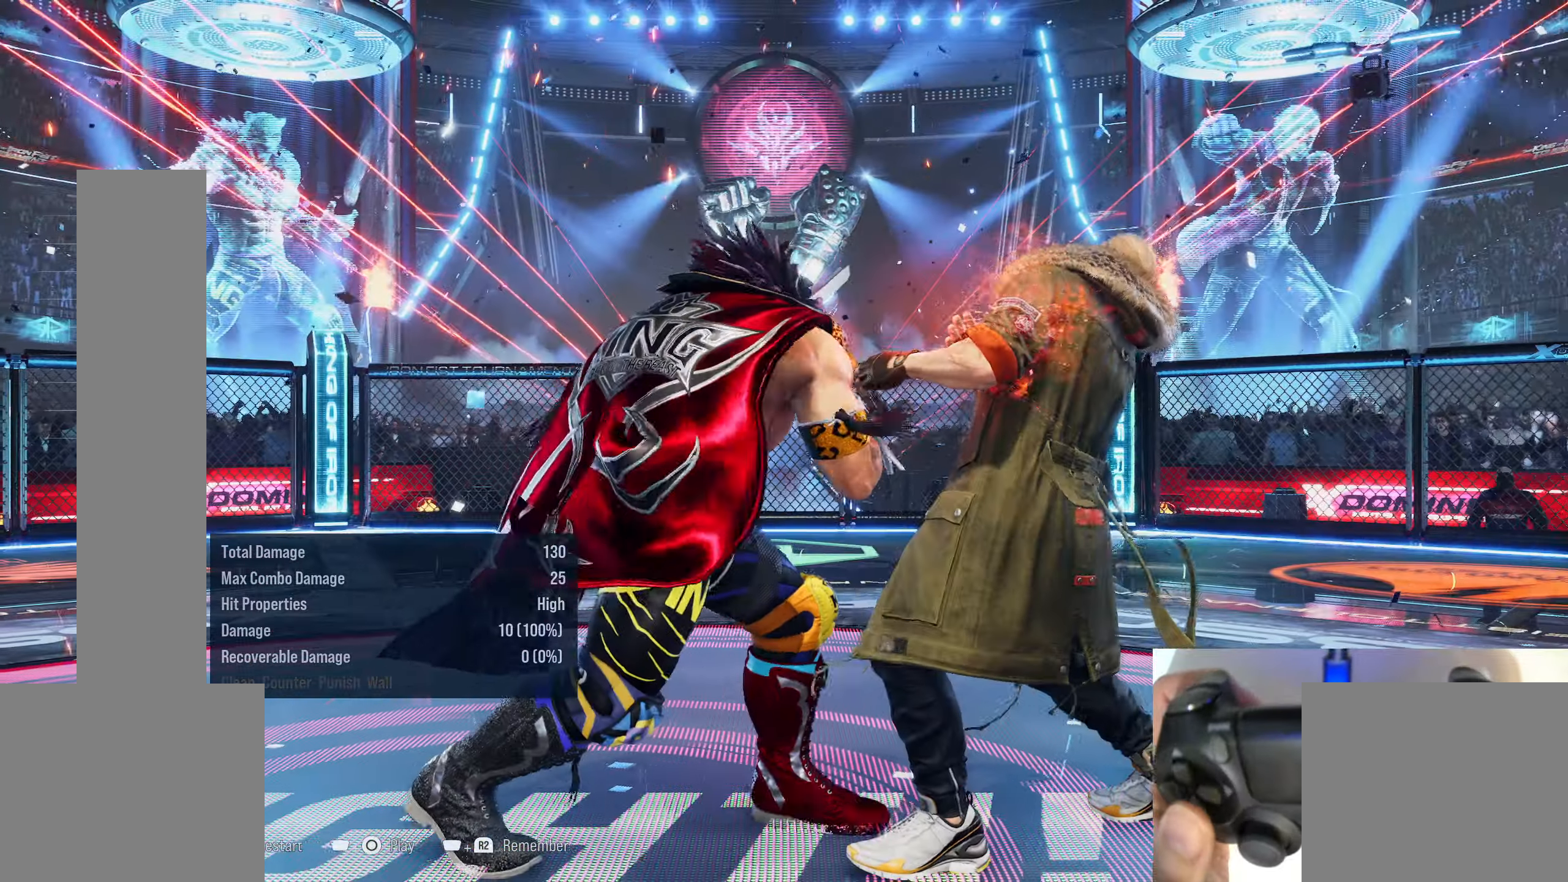
{"buttons": ["DPAD_DOWN", "DPAD_LEFT"], "right_stick": "center", "events": [[16, "DPAD_RIGHT", "down"], [116, "DPAD_RIGHT", "up"], [316, "DPAD_LEFT", "down"], [450, "DPAD_DOWN", "down"]]}
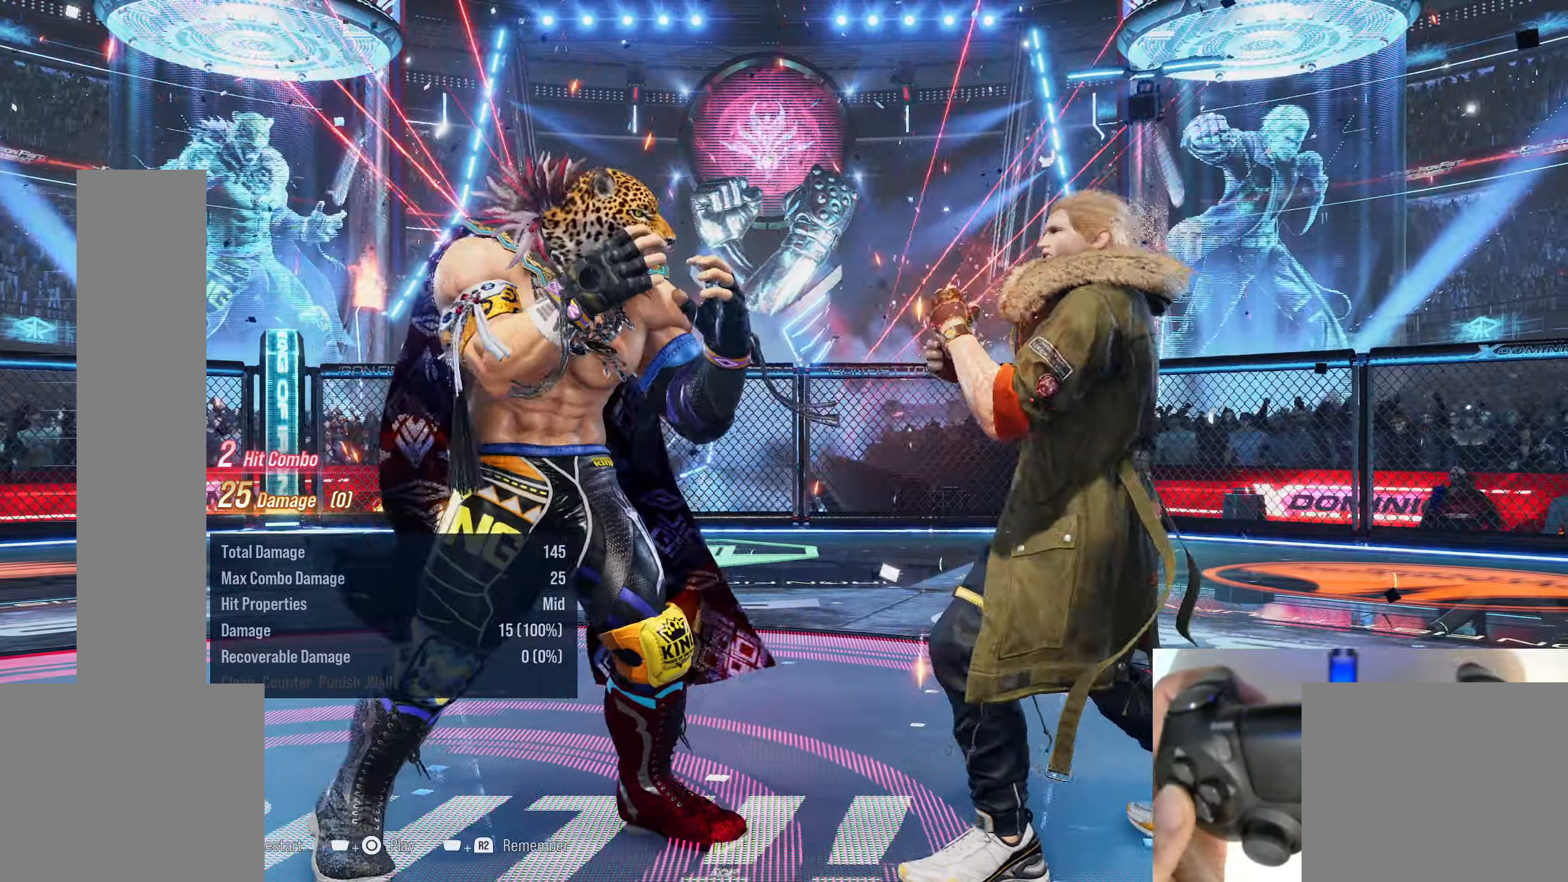
{"buttons": [], "right_stick": "center", "events": [[16, "DPAD_LEFT", "up"], [33, "DPAD_RIGHT", "down"], [66, "DPAD_DOWN", "up"], [66, "SQUARE", "down"], [83, "DPAD_RIGHT", "up"], [216, "SQUARE", "up"]]}
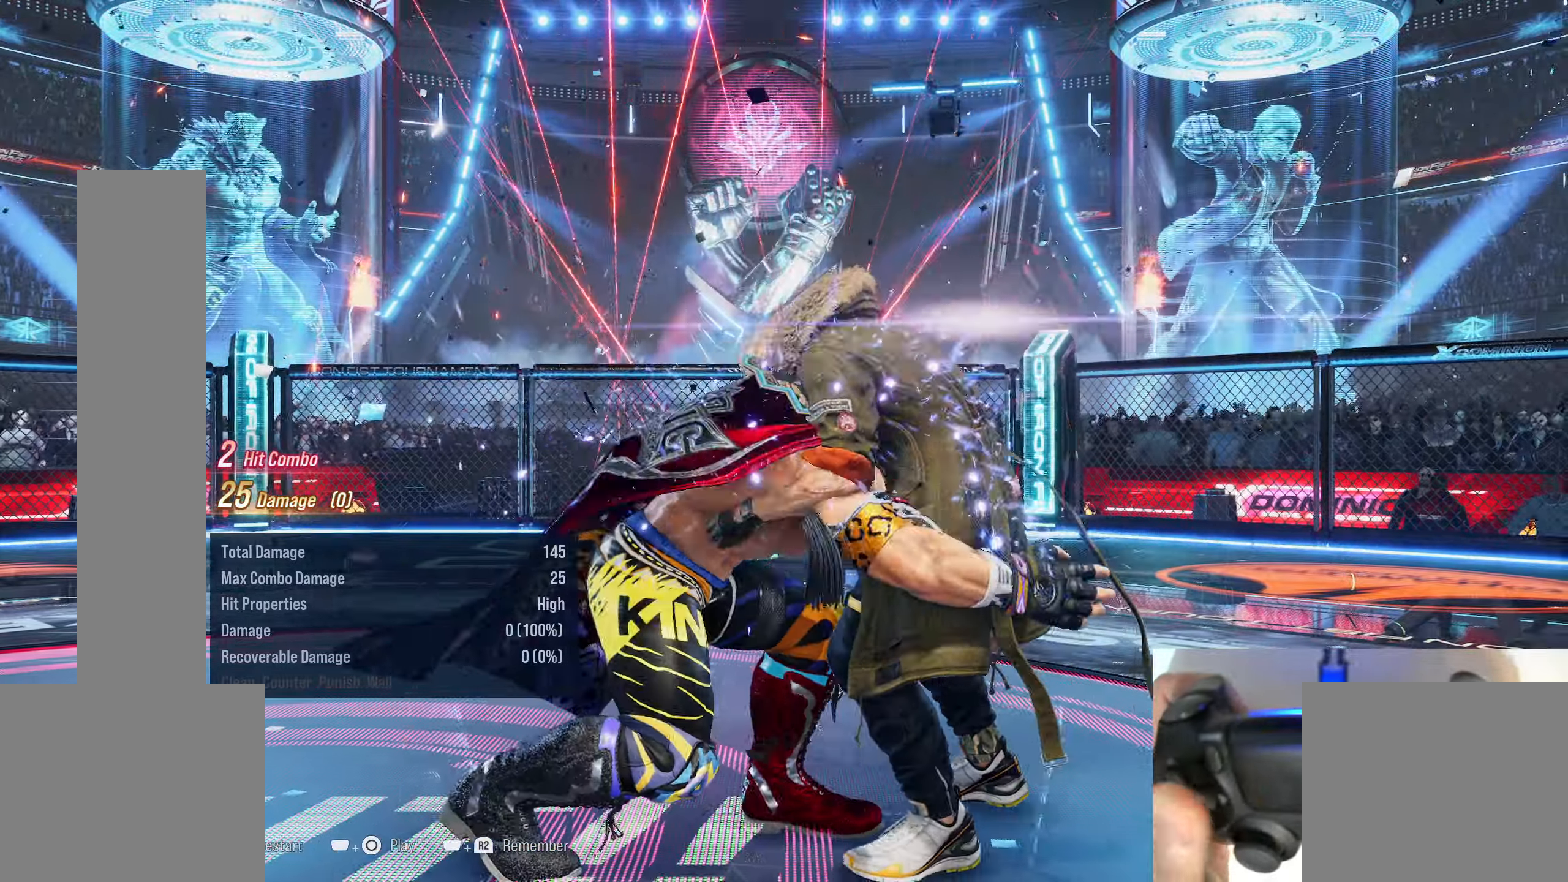
{"buttons": [], "right_stick": "center", "events": []}
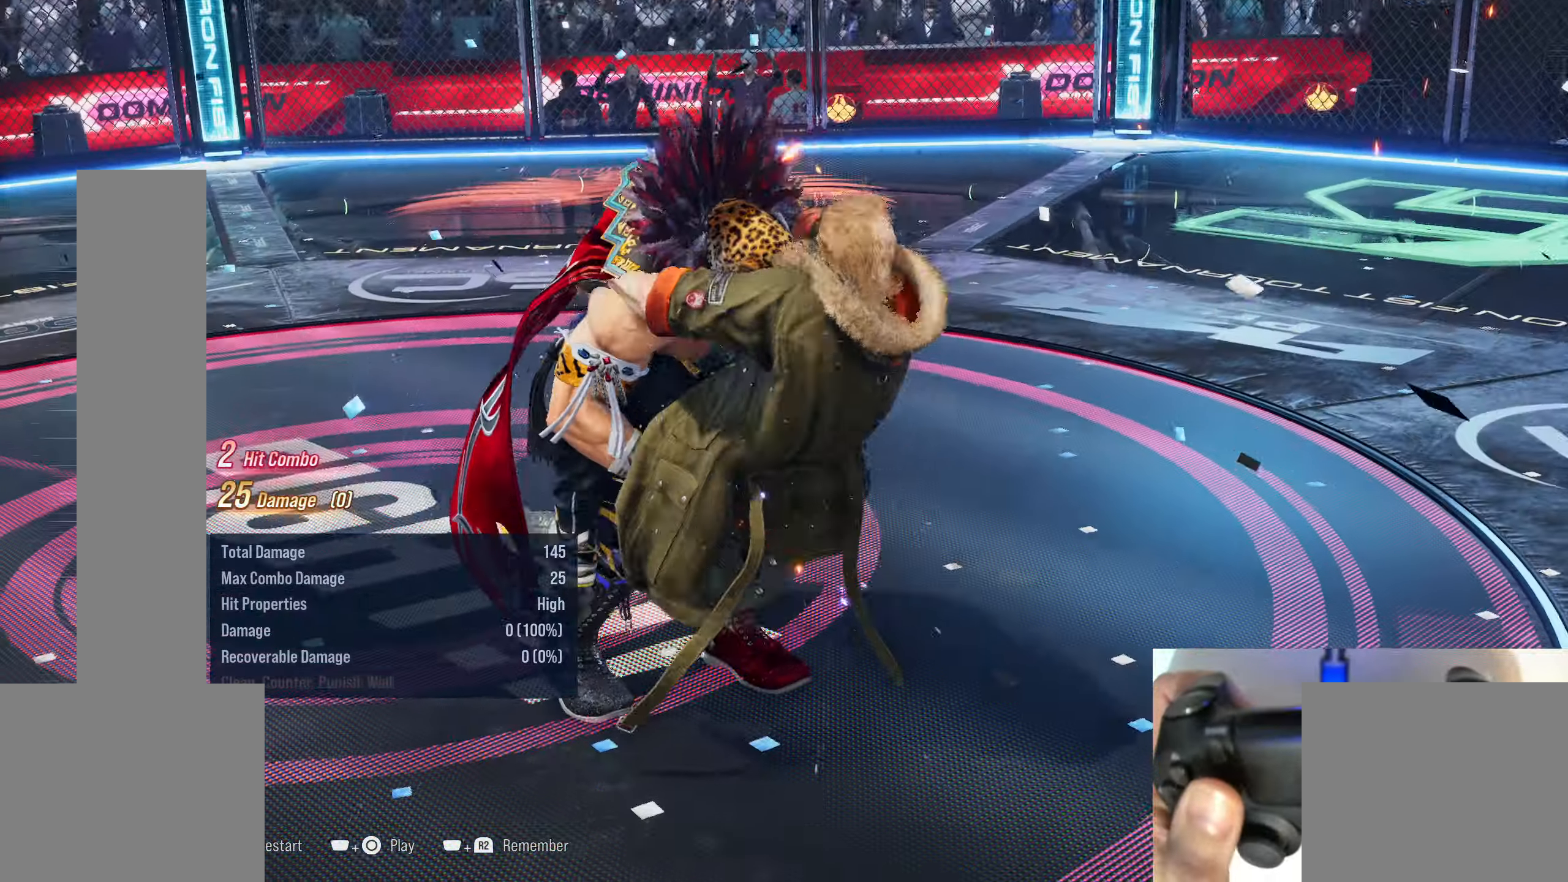
{"buttons": [], "right_stick": "center", "events": []}
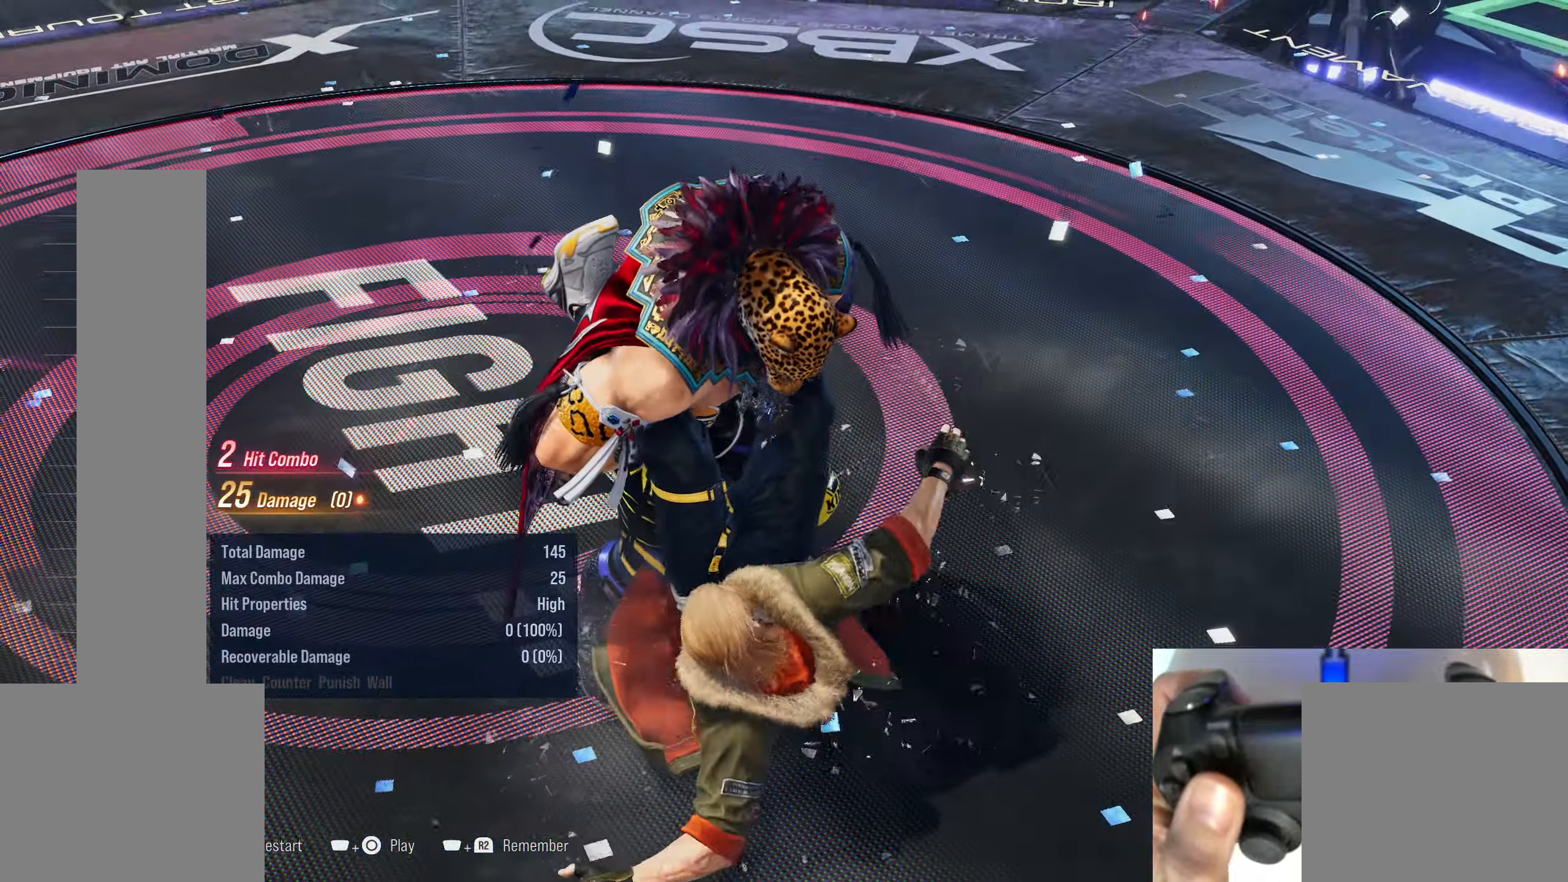
{"buttons": [], "right_stick": "center", "events": []}
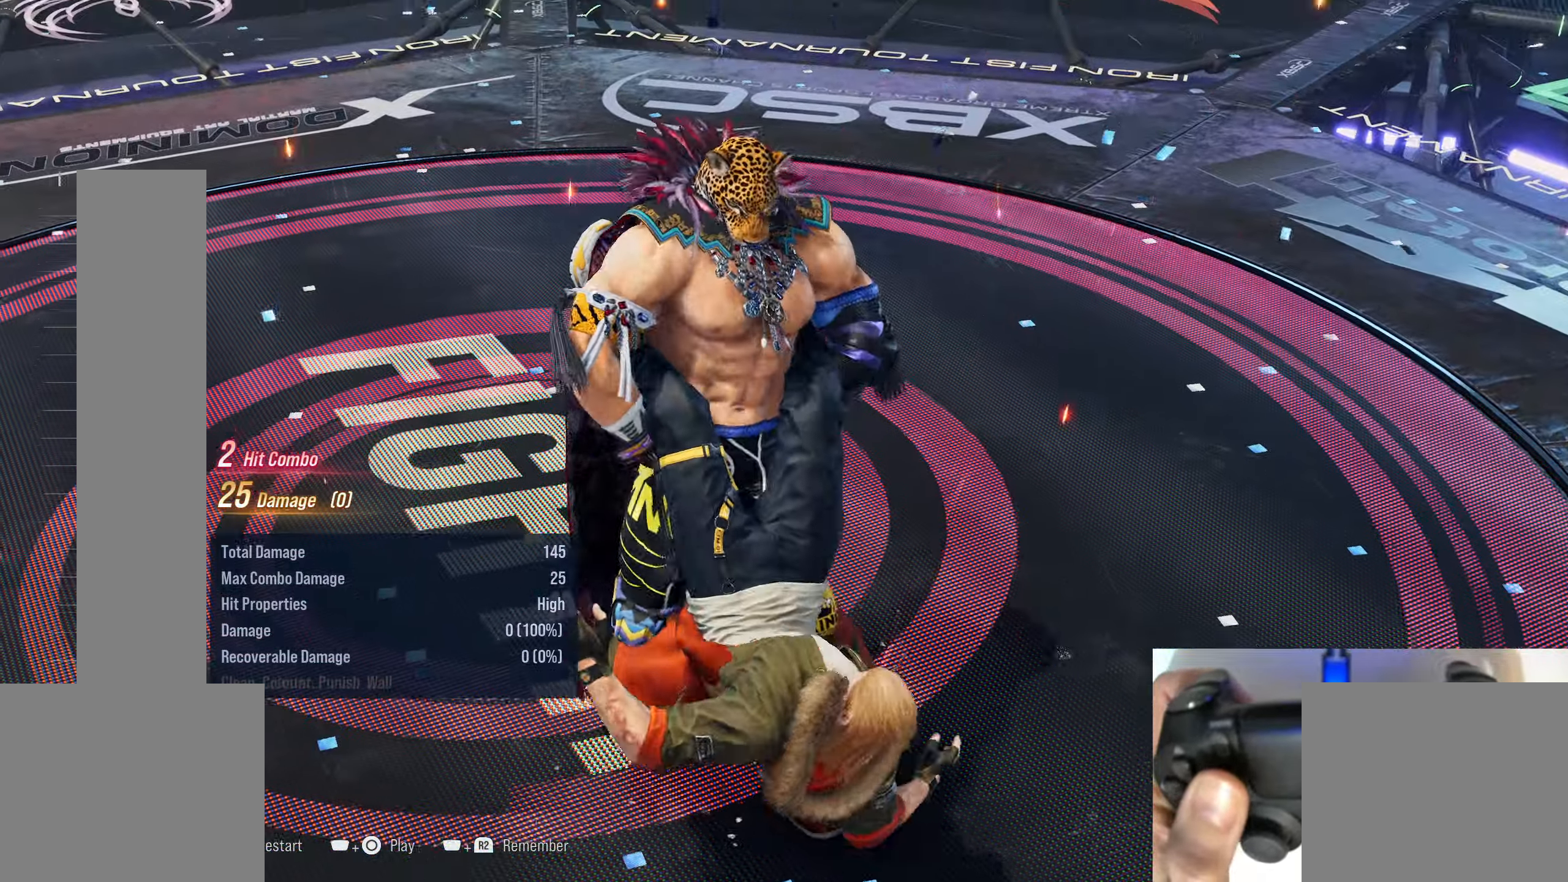
{"buttons": [], "right_stick": "center", "events": []}
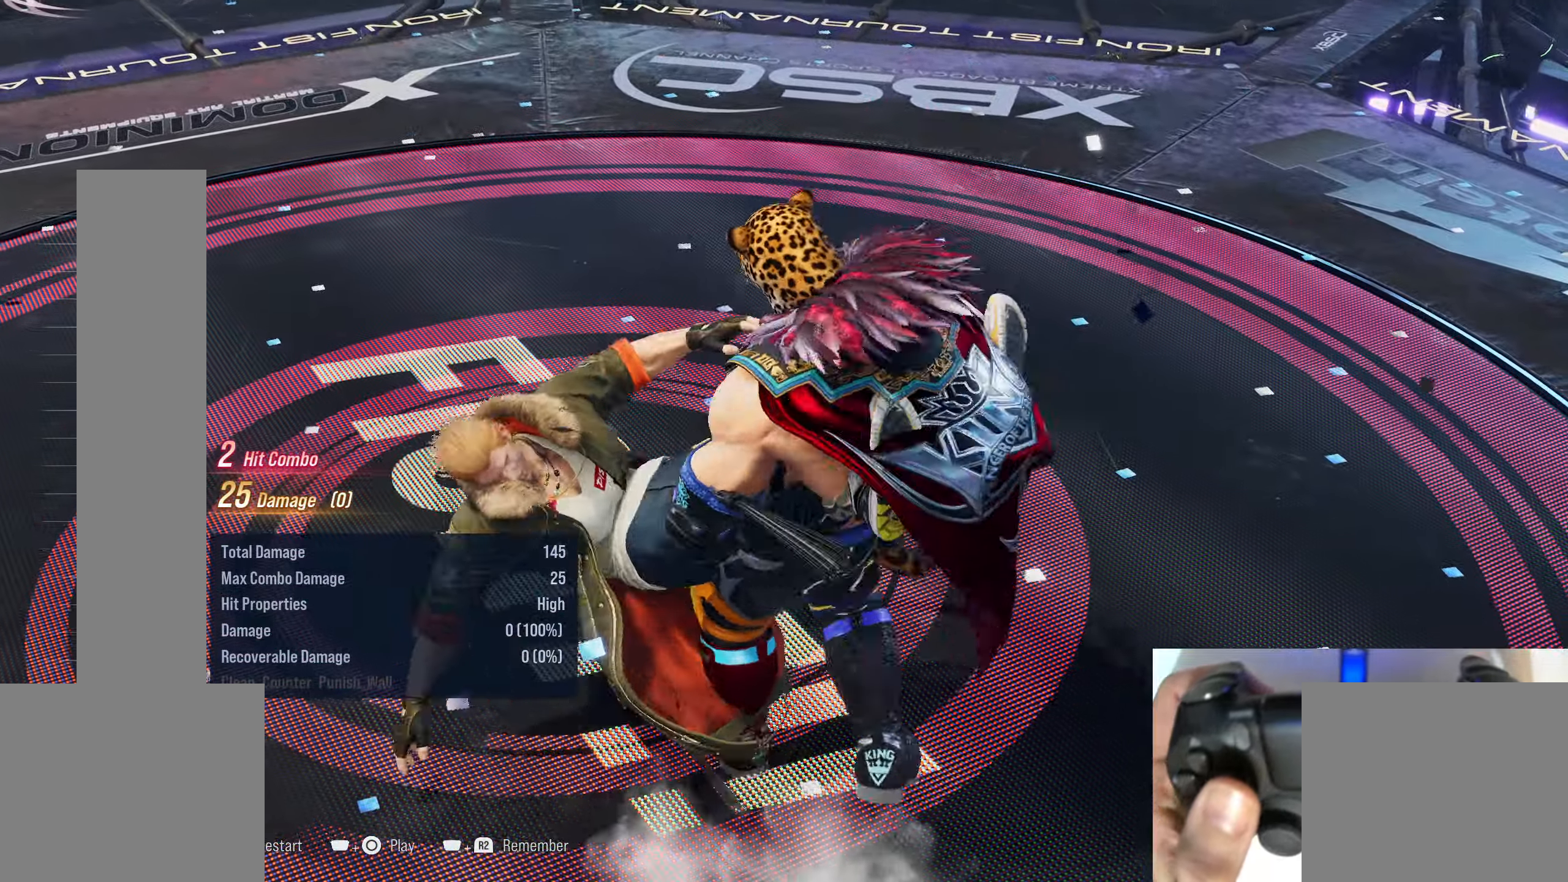
{"buttons": [], "right_stick": "center", "events": []}
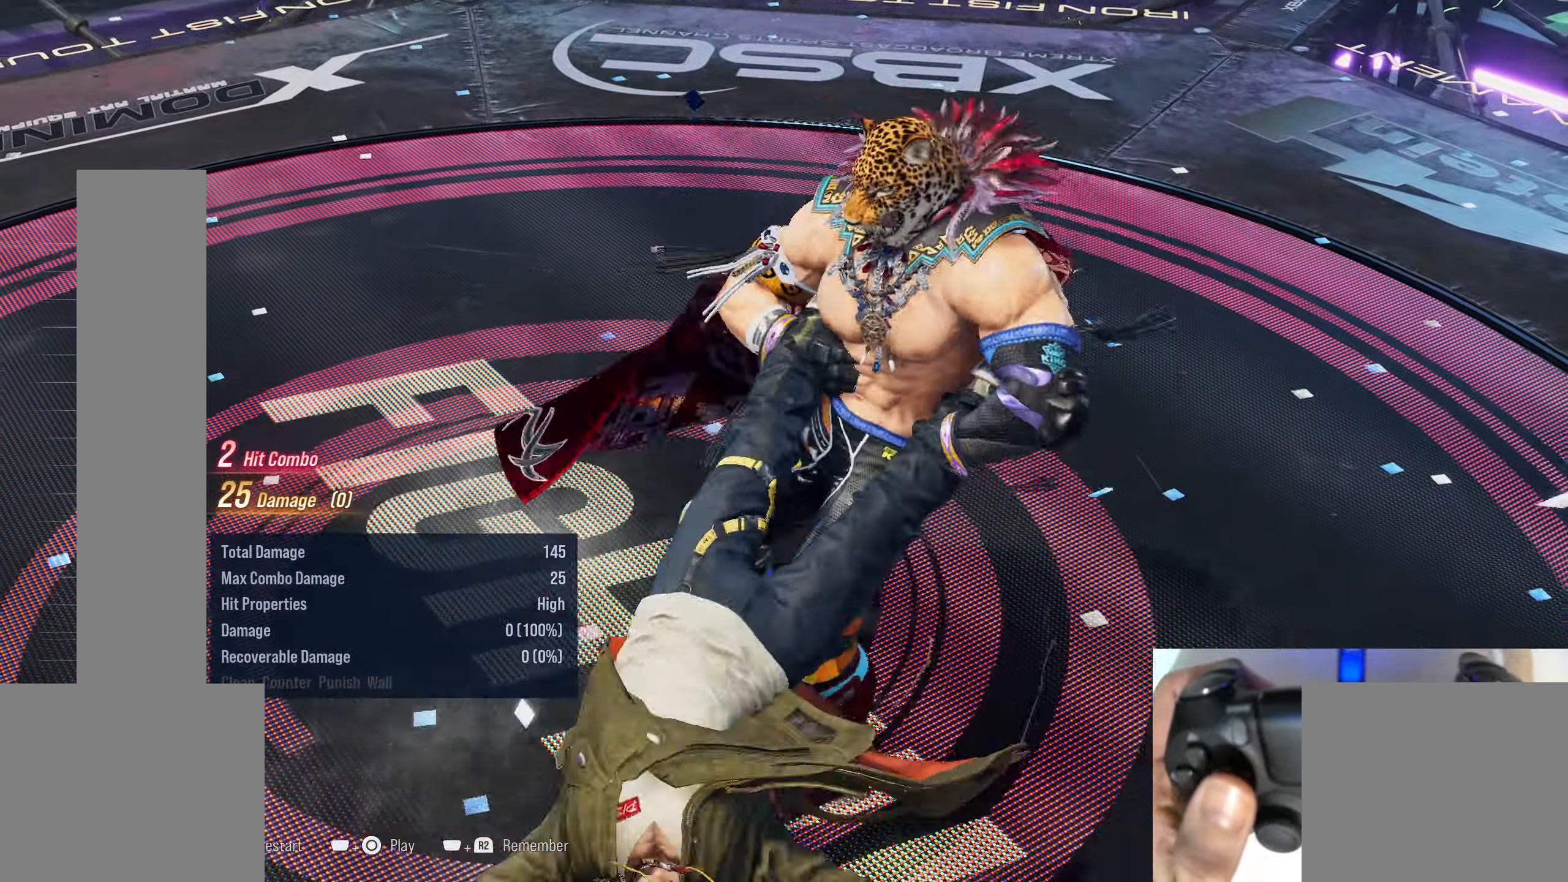
{"buttons": [], "right_stick": "center", "events": []}
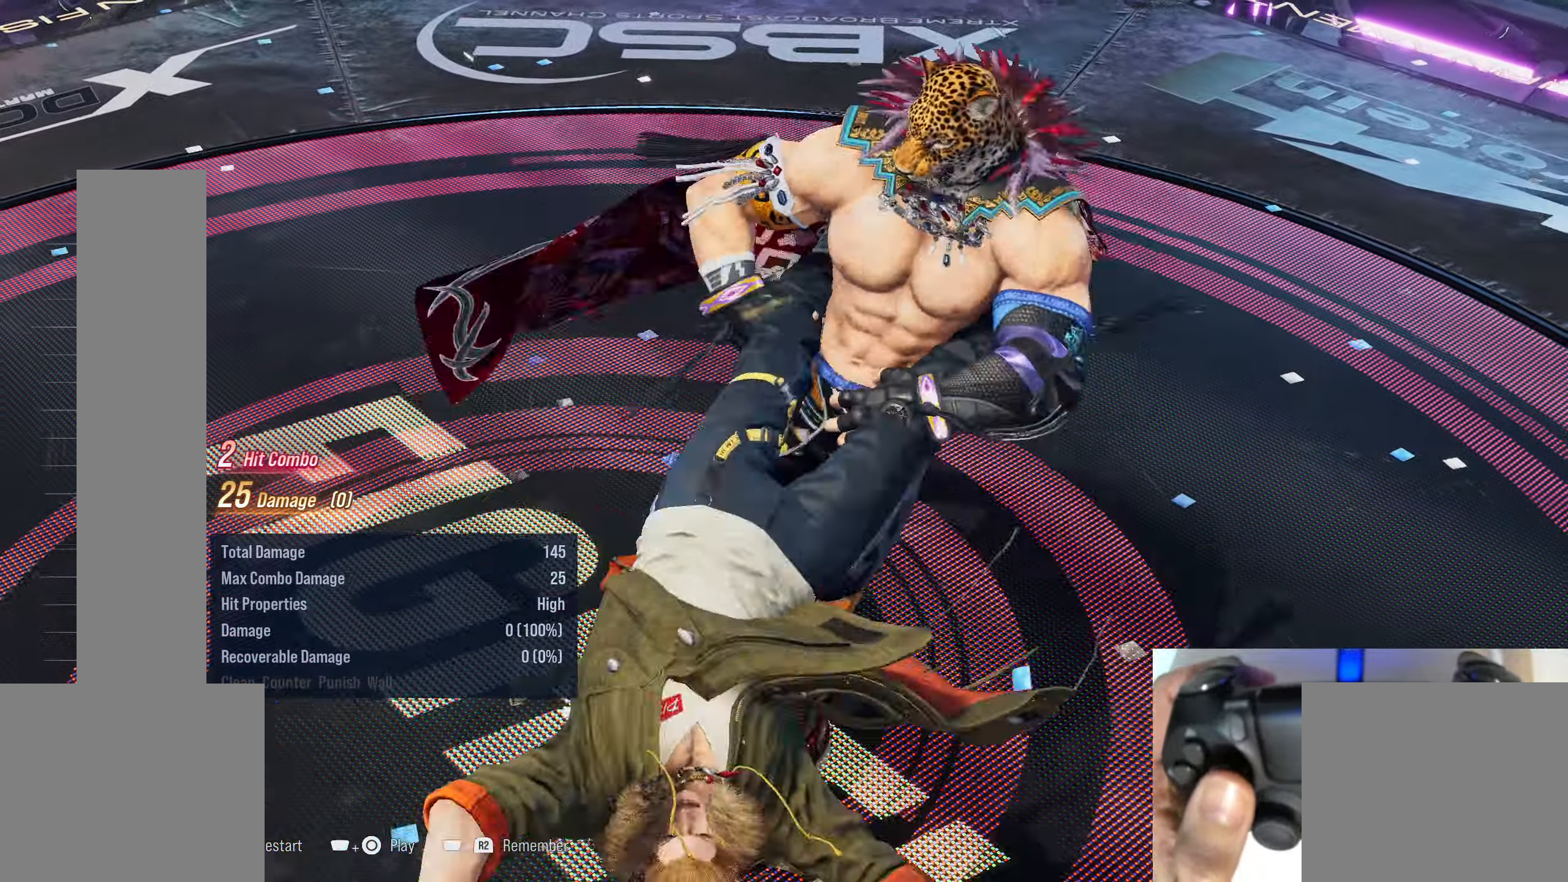
{"buttons": [], "right_stick": "center", "events": []}
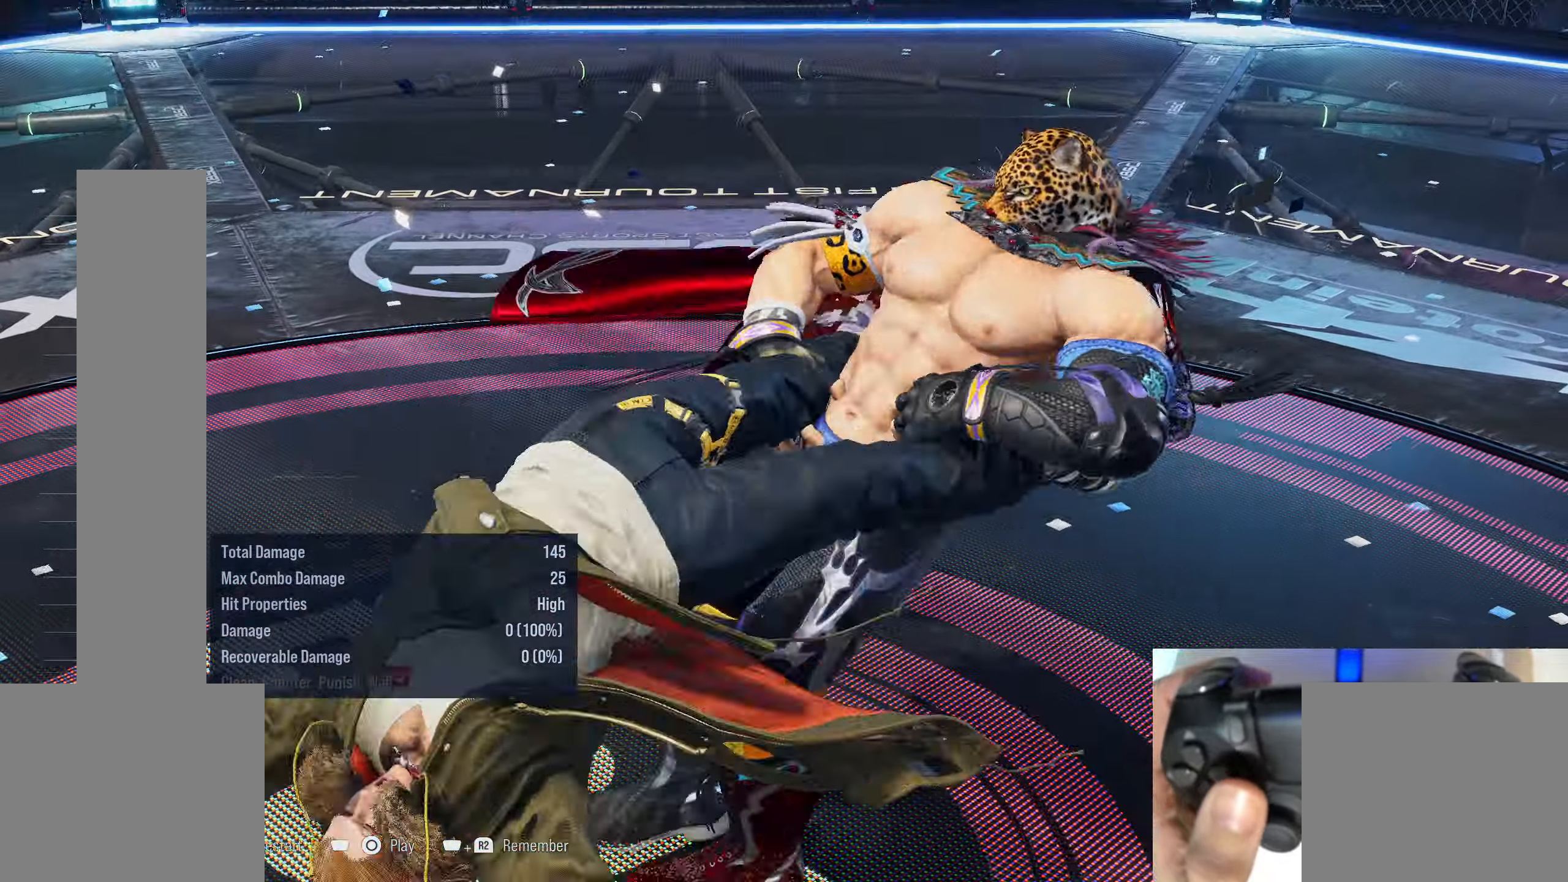
{"buttons": [], "right_stick": "center", "events": []}
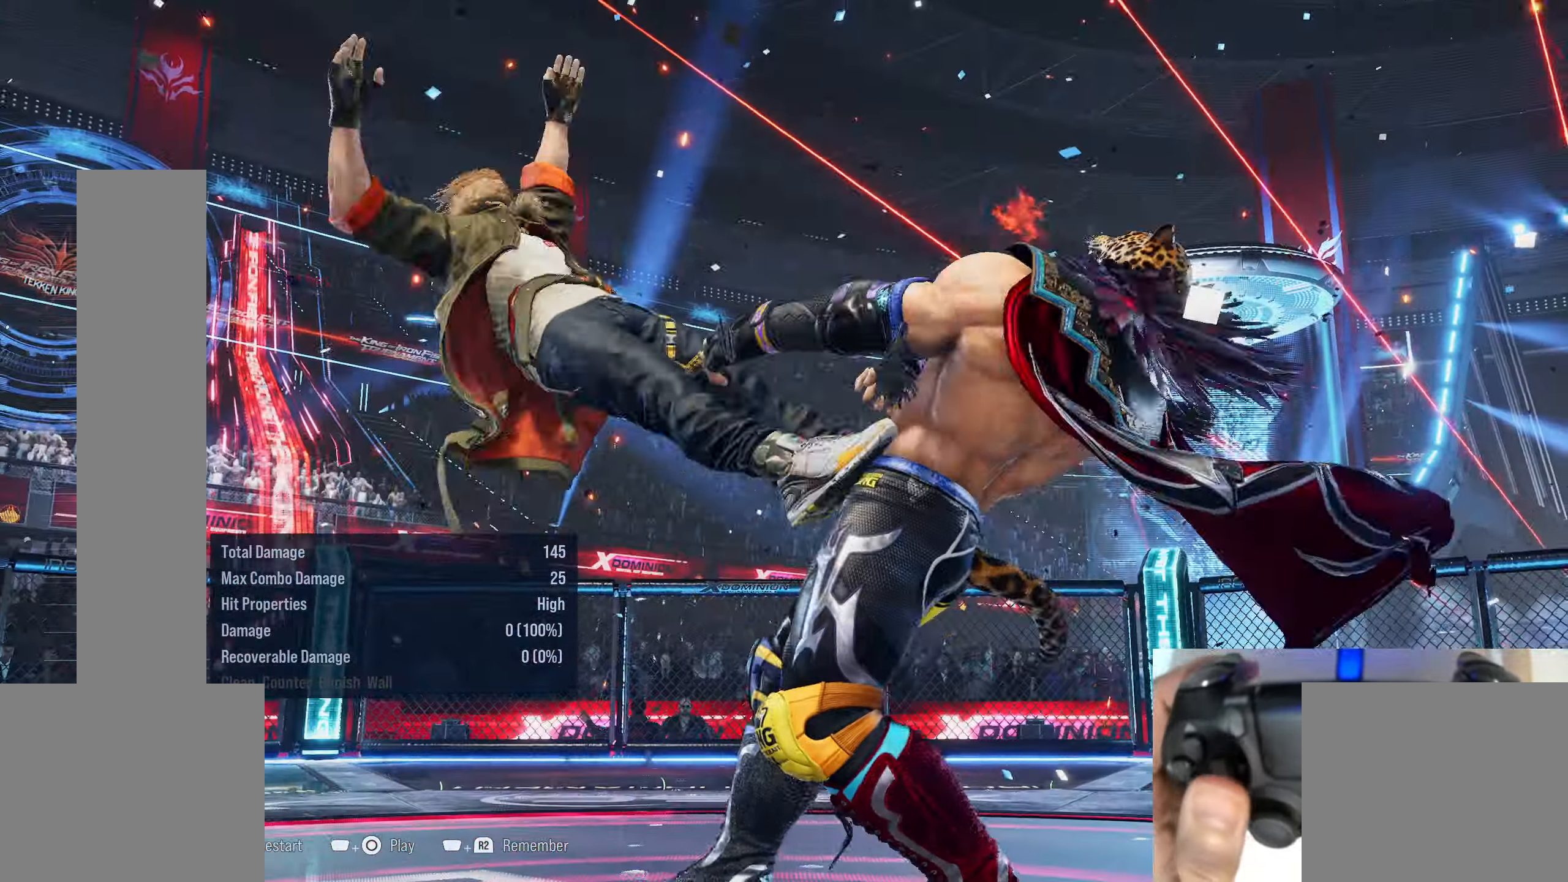
{"buttons": [], "right_stick": "center", "events": []}
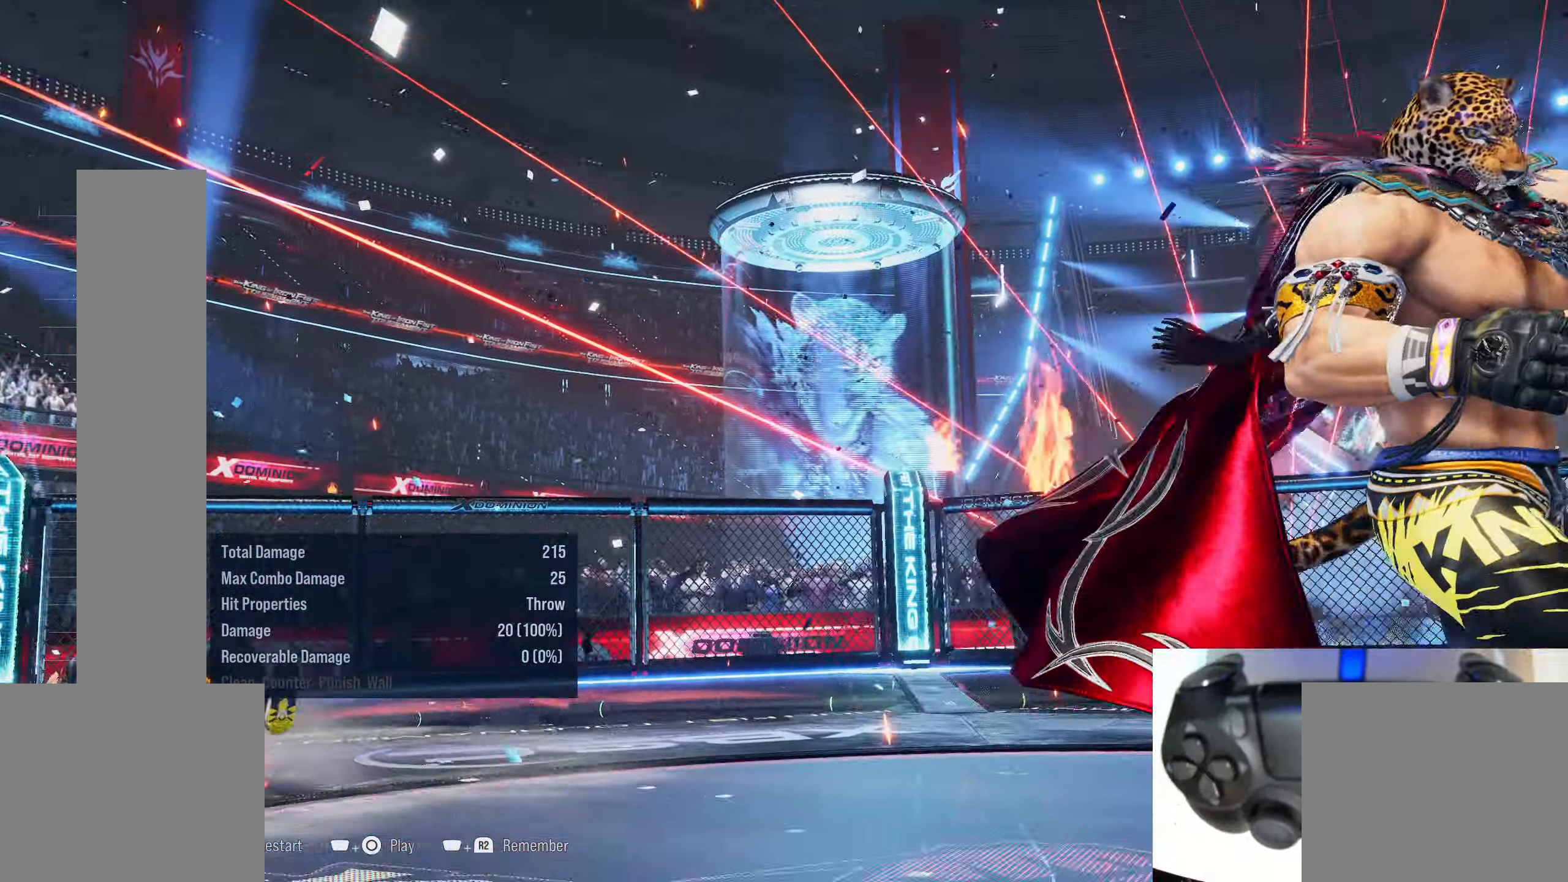
{"buttons": ["SQUARE", "TRIANGLE"], "right_stick": "center", "events": [[500, "SQUARE", "down"], [500, "TRIANGLE", "down"]]}
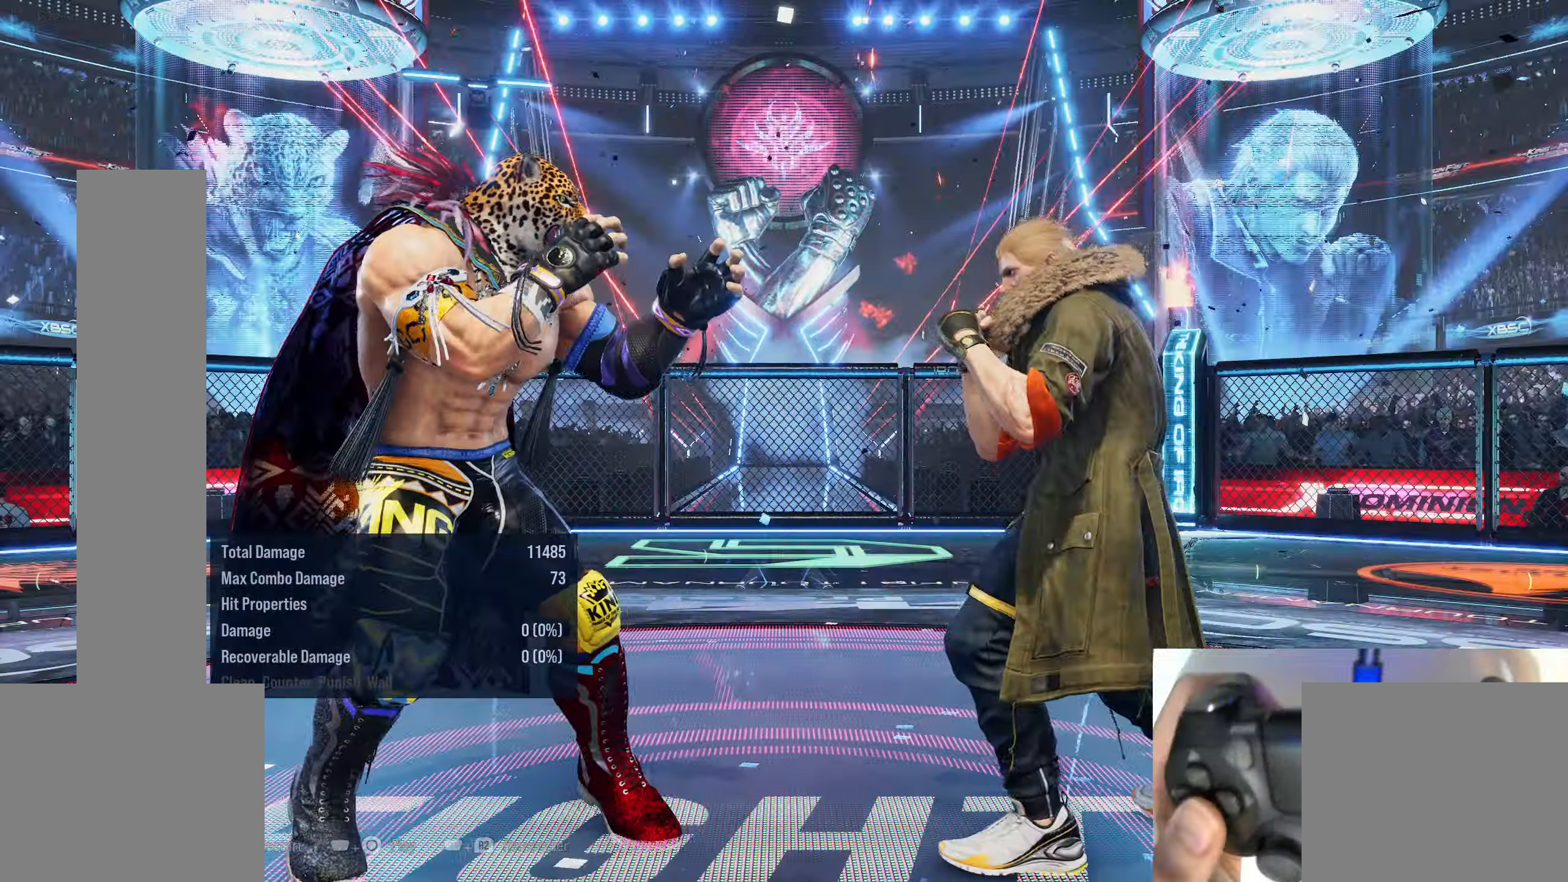
{"buttons": ["DPAD_LEFT"], "right_stick": "center", "events": [[116, "TRIANGLE", "up"], [183, "SQUARE", "up"], [350, "DPAD_DOWN", "down"], [416, "DPAD_LEFT", "down"], [500, "DPAD_DOWN", "up"]]}
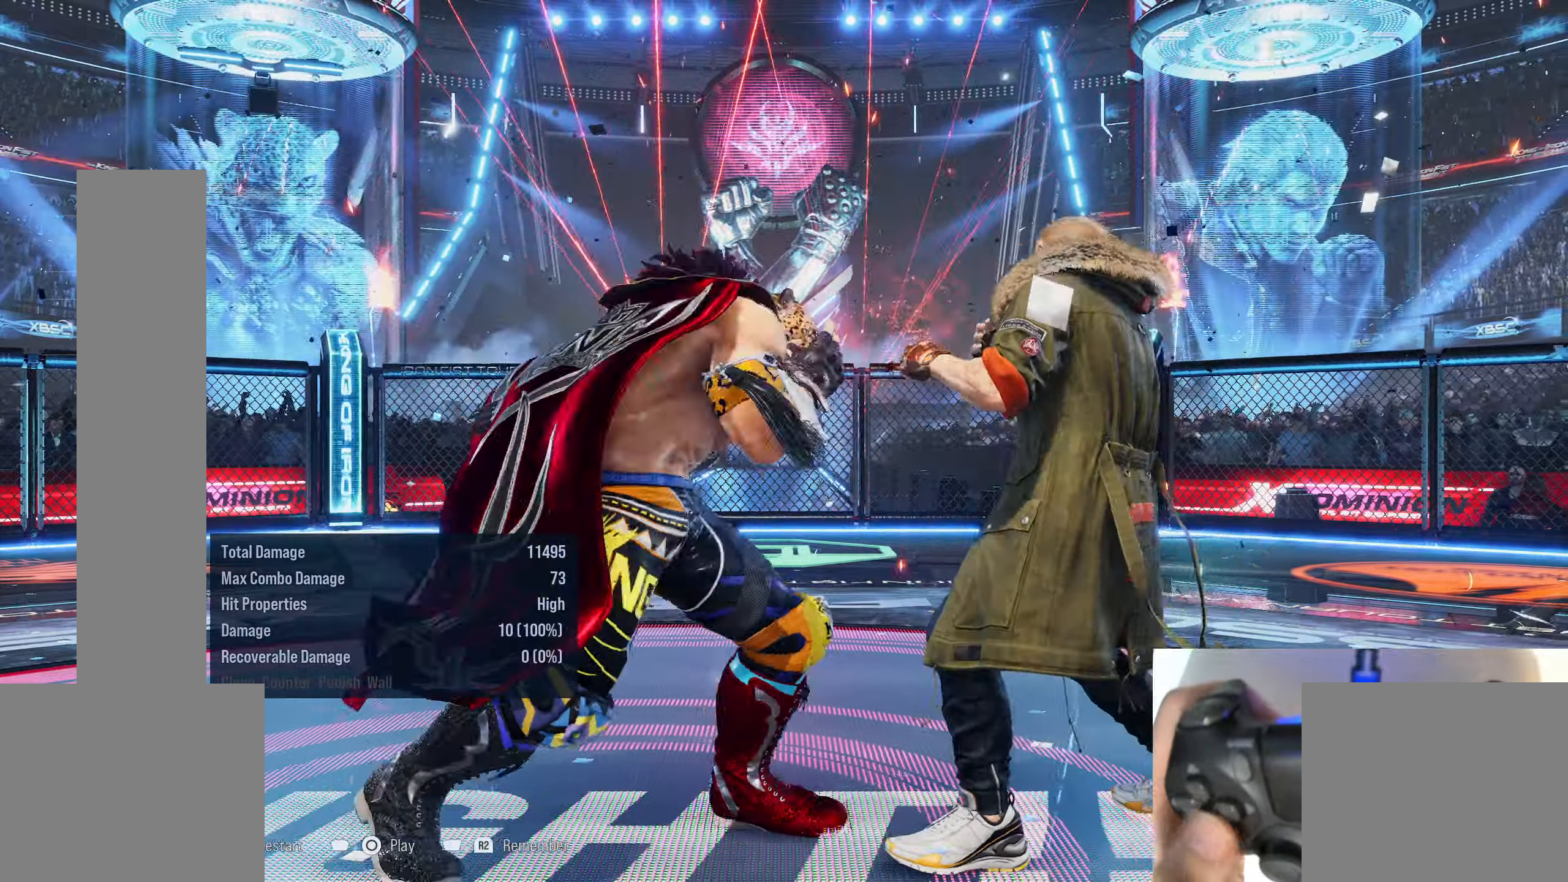
{"buttons": ["R1"], "right_stick": "center", "events": [[100, "DPAD_LEFT", "up"], [250, "DPAD_RIGHT", "down"], [316, "R1", "down"], [483, "DPAD_RIGHT", "up"]]}
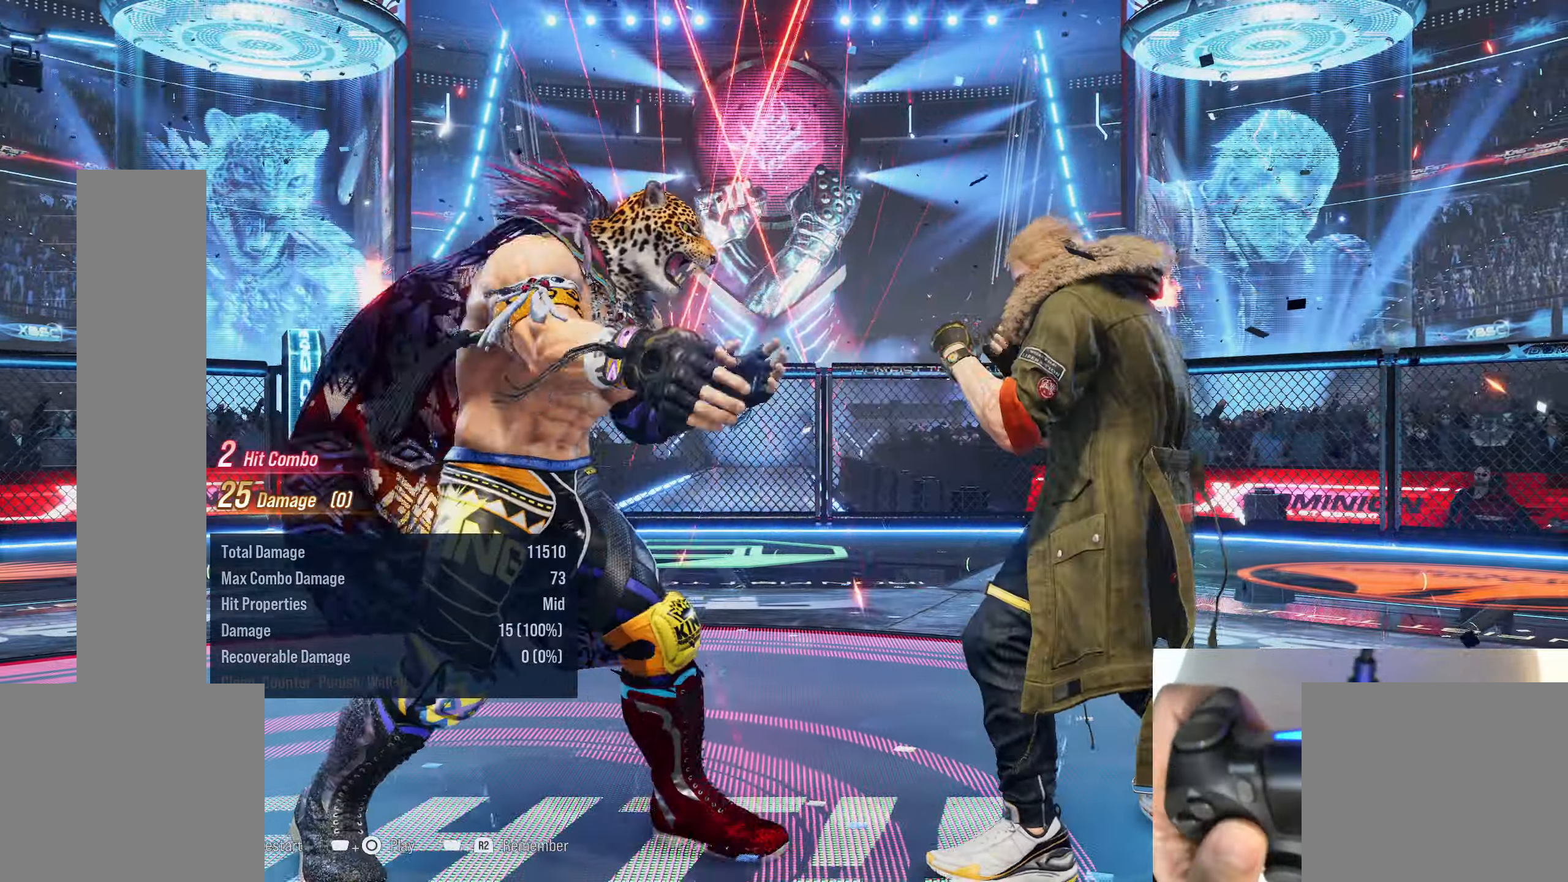
{"buttons": [], "right_stick": "center", "events": [[16, "R1", "up"]]}